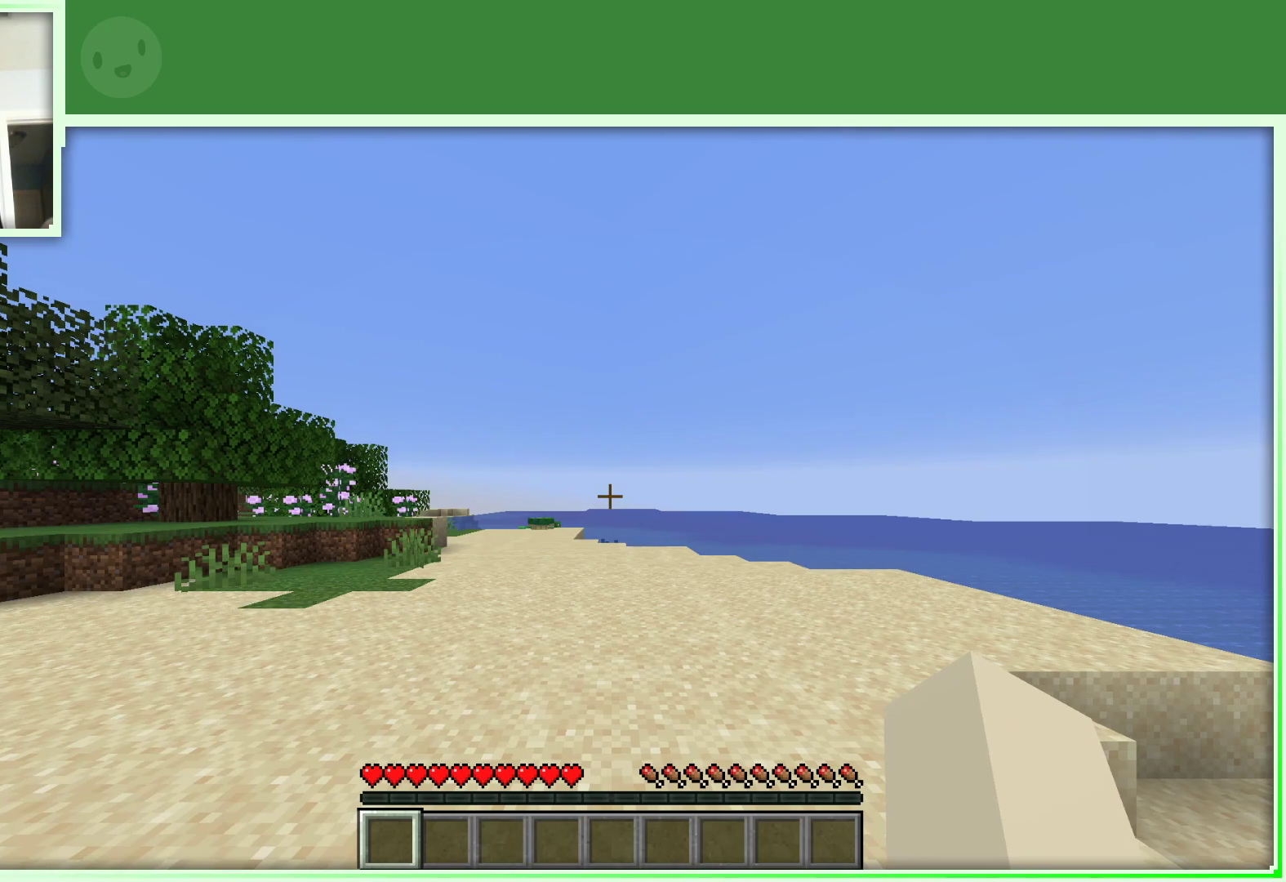
Gameplay with keyboard and mouse; each line is a JSON object with the keys and mouse buttons held at the frame after it. "events" lists presses ("down") and releases ("up") of "a", "d", "s", "space", "w", "mouse_left" and "mouse_right" between this image and that frame as [ms after this image, input, new state], when the widget could be followed in between. "mouse_left", "mouse_right" = the "left", "right" buttons of the "mouse" list. No other keys are recorded. Fast repeated clicks can show as one long hold. Not read: mouse_move.
{"keys": [], "mouse": [], "events": [[100, "w", "down"], [183, "a", "down"], [433, "a", "up"], [483, "w", "up"]]}
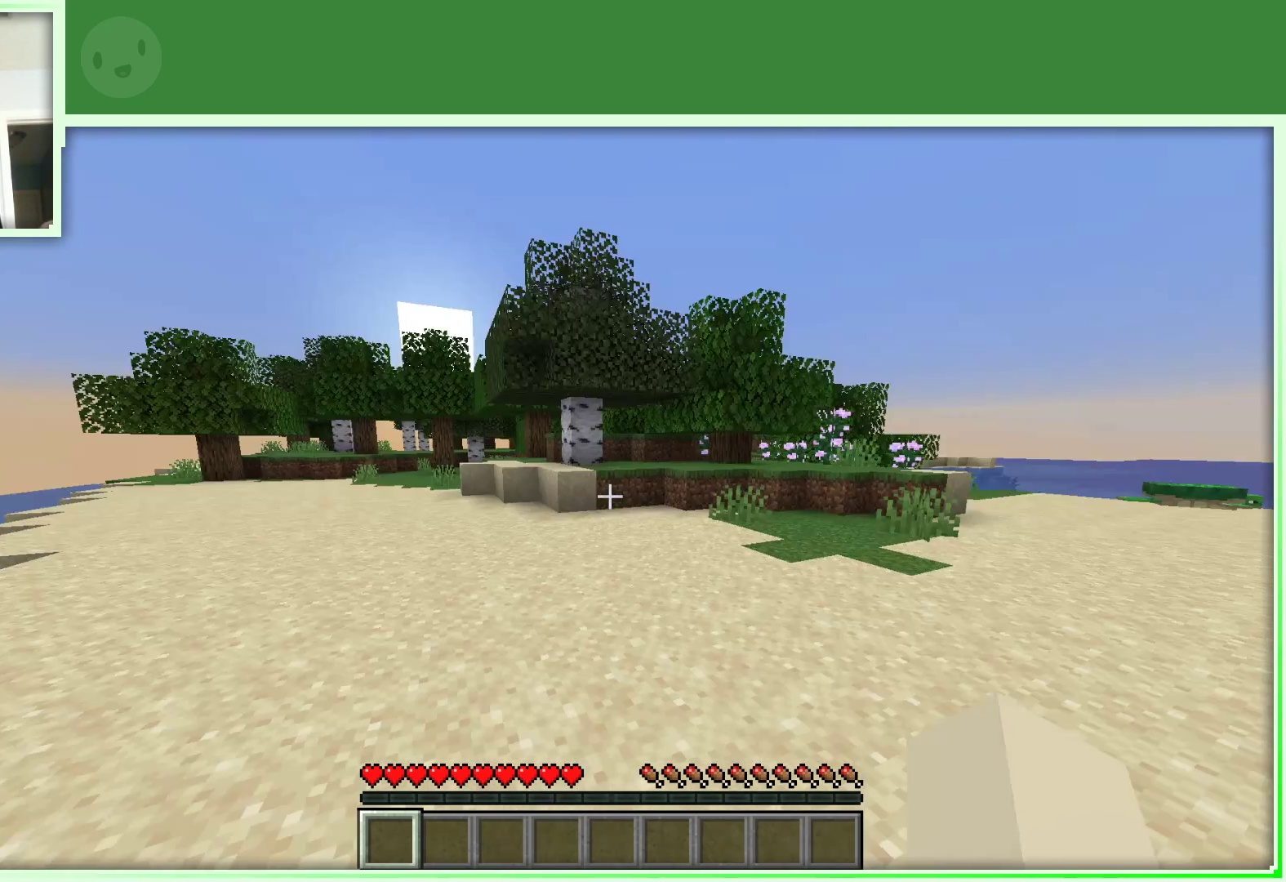
{"keys": ["w"], "mouse": [], "events": [[217, "w", "down"], [317, "w", "up"], [400, "w", "down"]]}
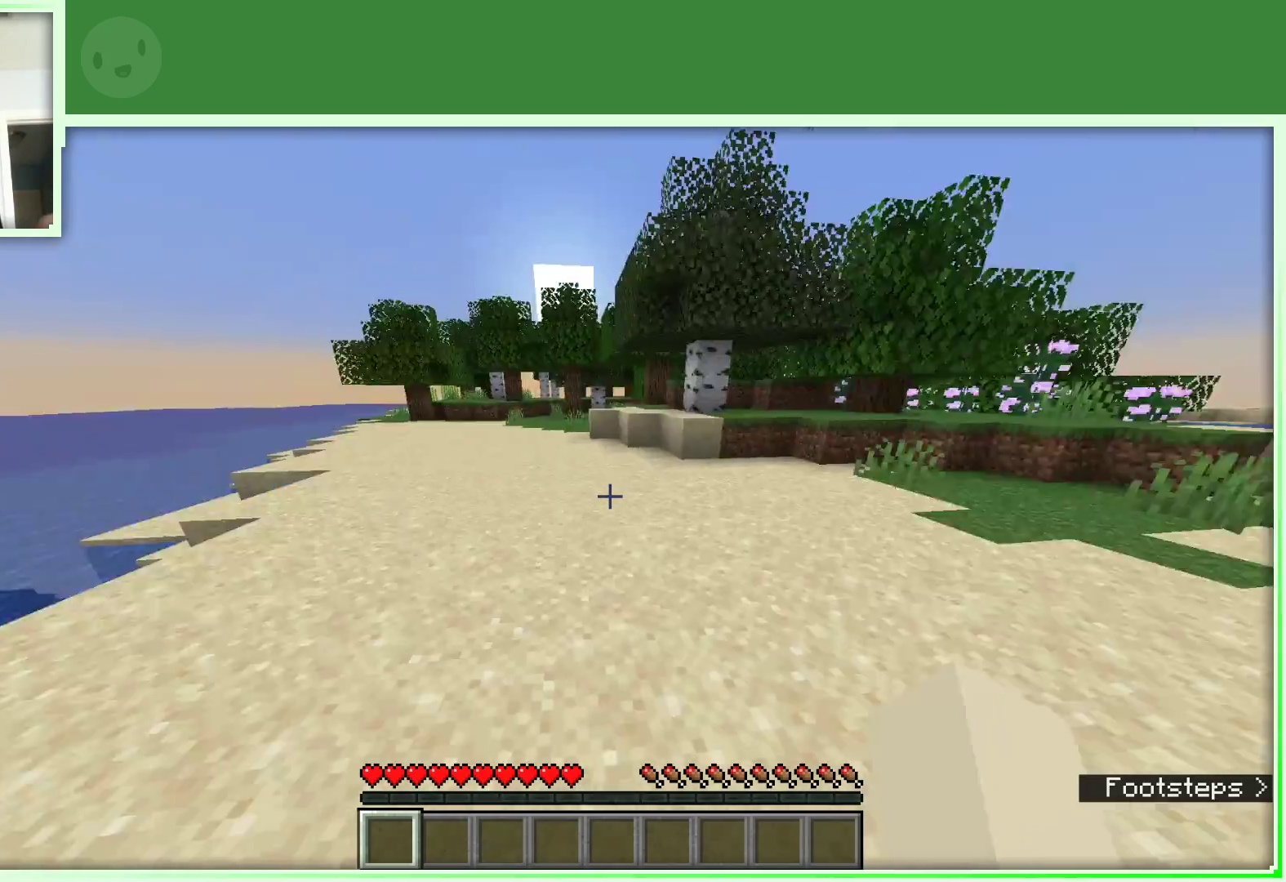
{"keys": ["a", "w"], "mouse": [], "events": [[383, "a", "down"]]}
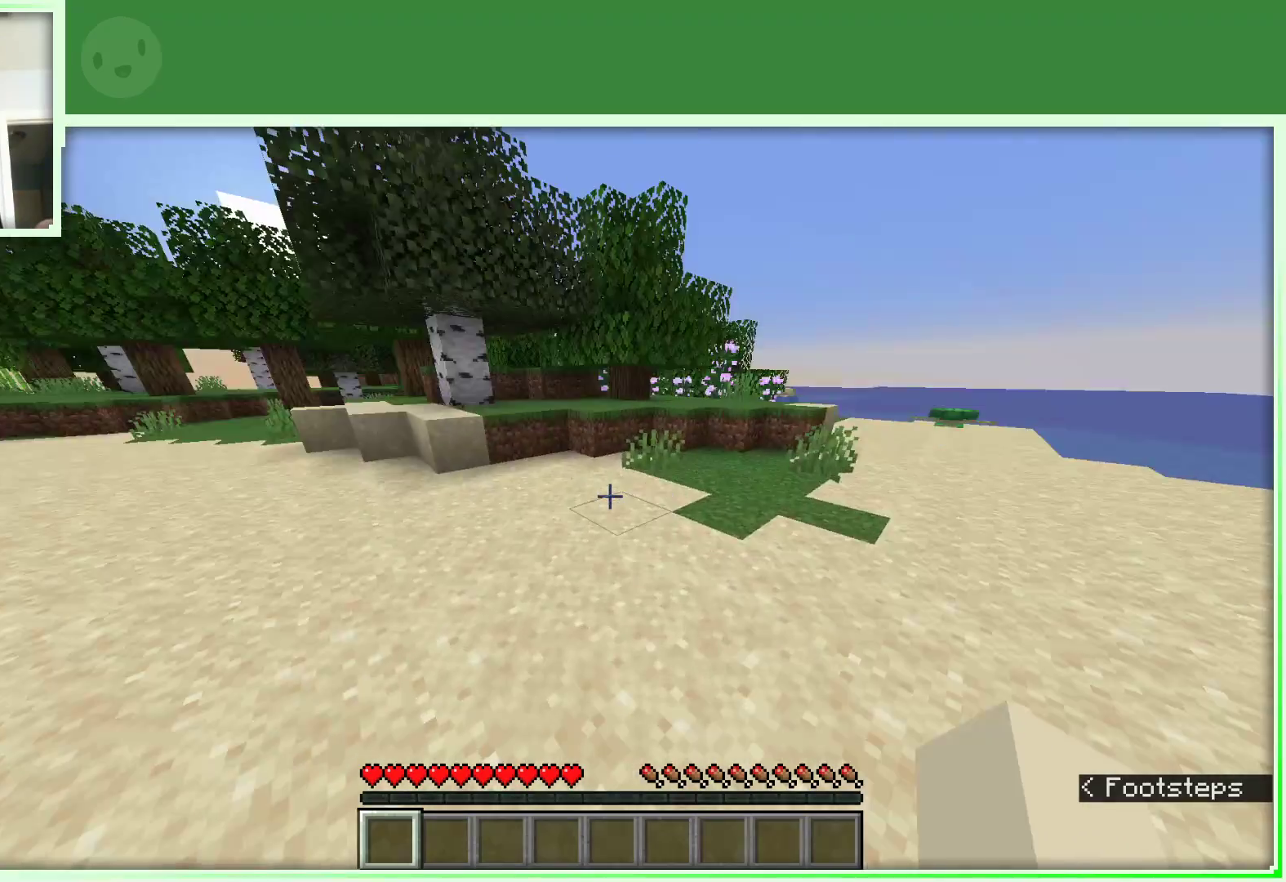
{"keys": ["a", "w"], "mouse": [], "events": []}
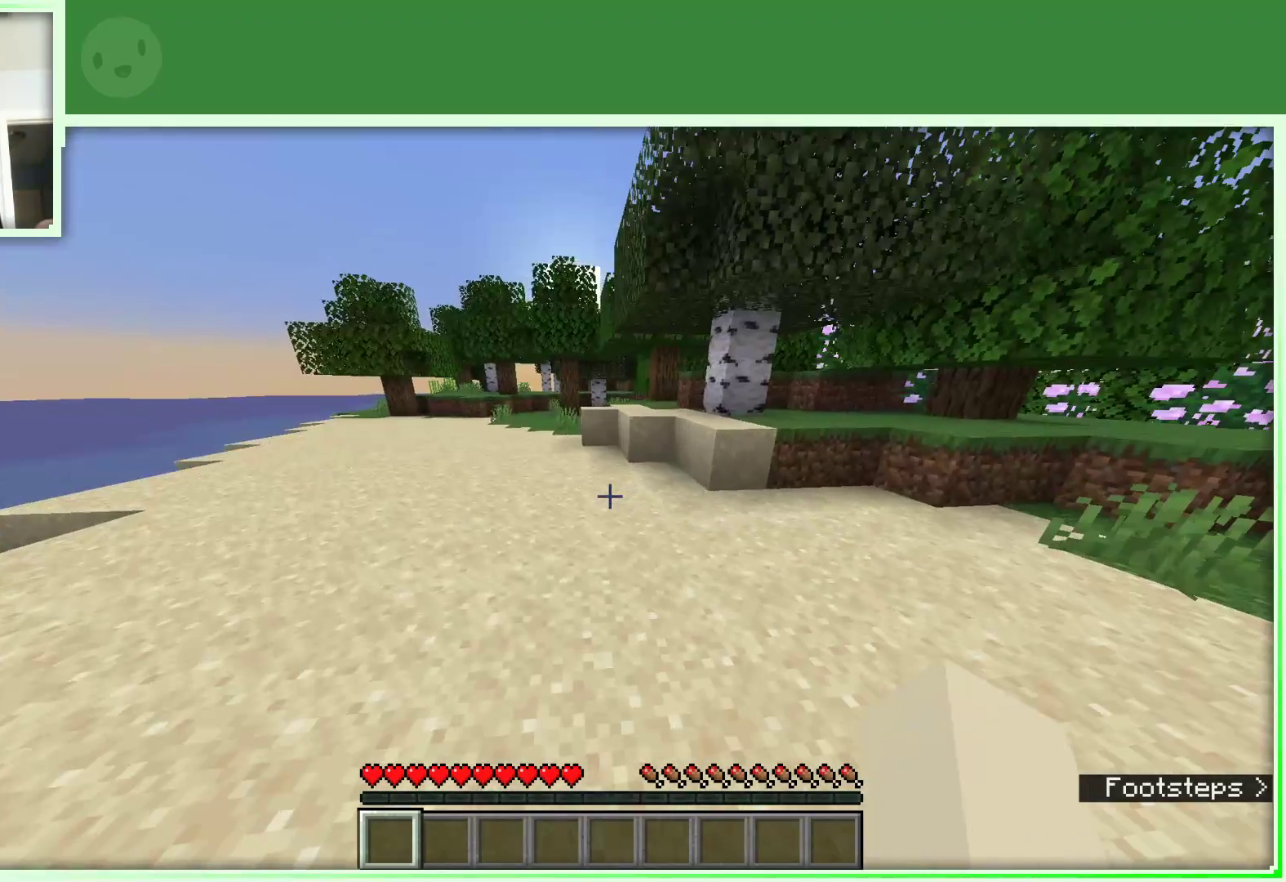
{"keys": ["a", "space", "w"], "mouse": [], "events": [[67, "space", "down"]]}
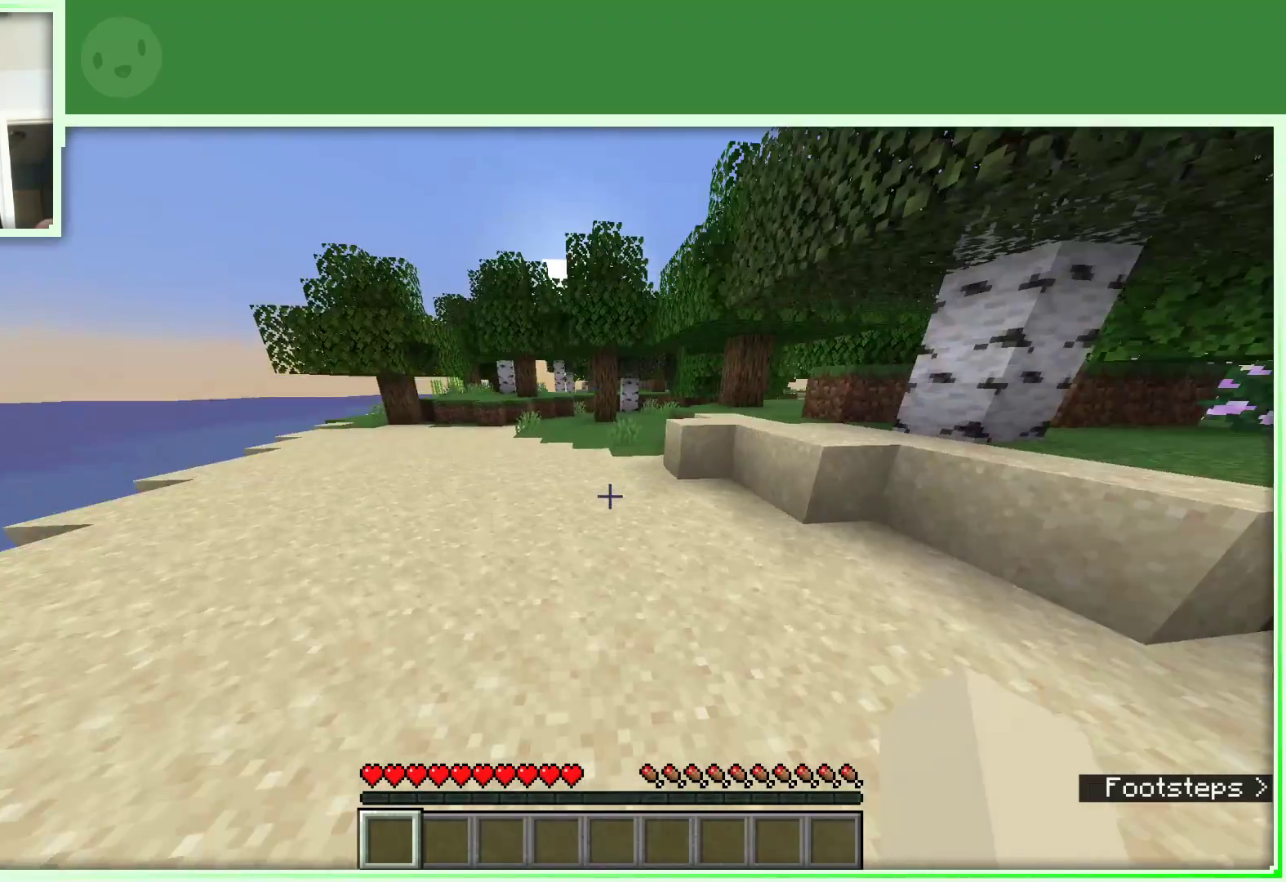
{"keys": ["a", "space", "w"], "mouse": [], "events": []}
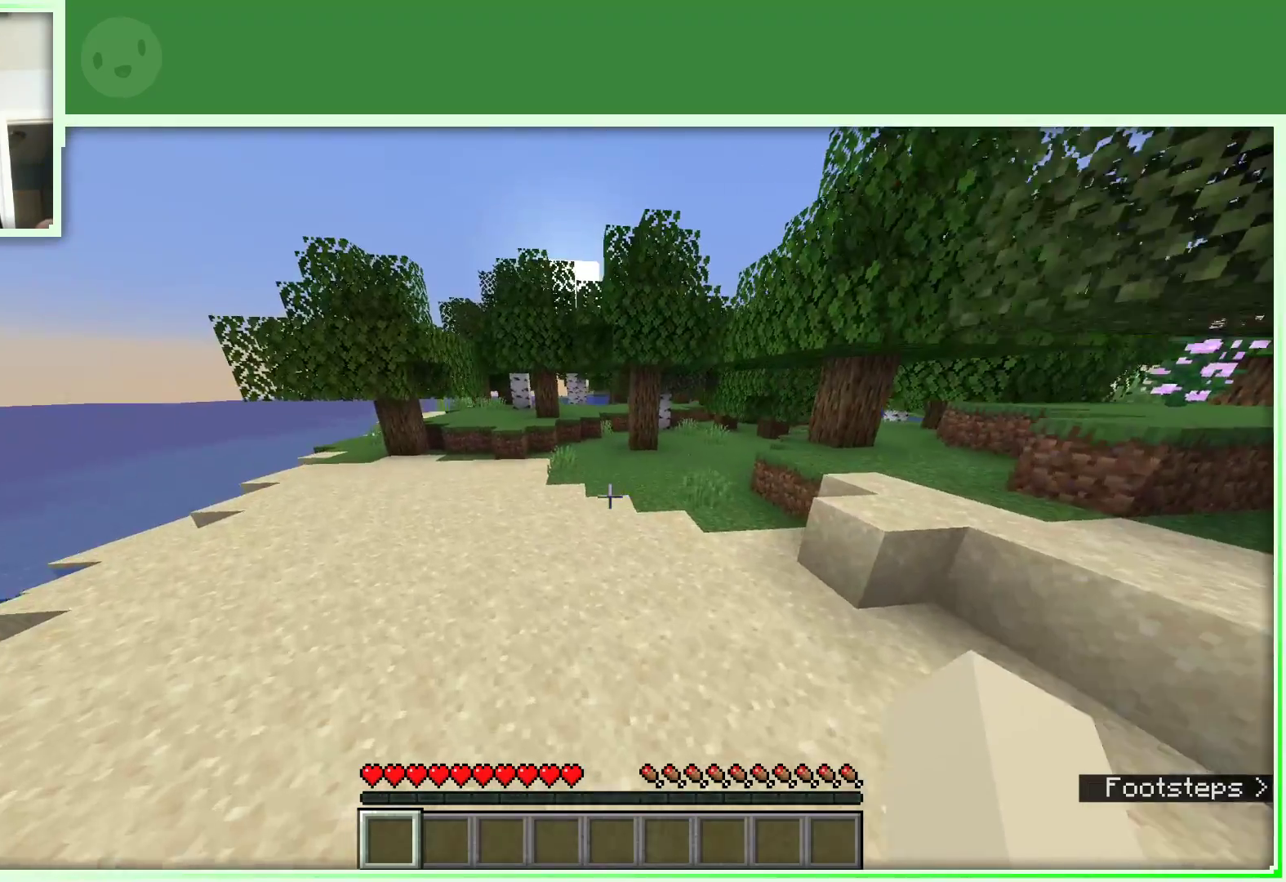
{"keys": ["space", "w"], "mouse": [], "events": [[350, "a", "up"]]}
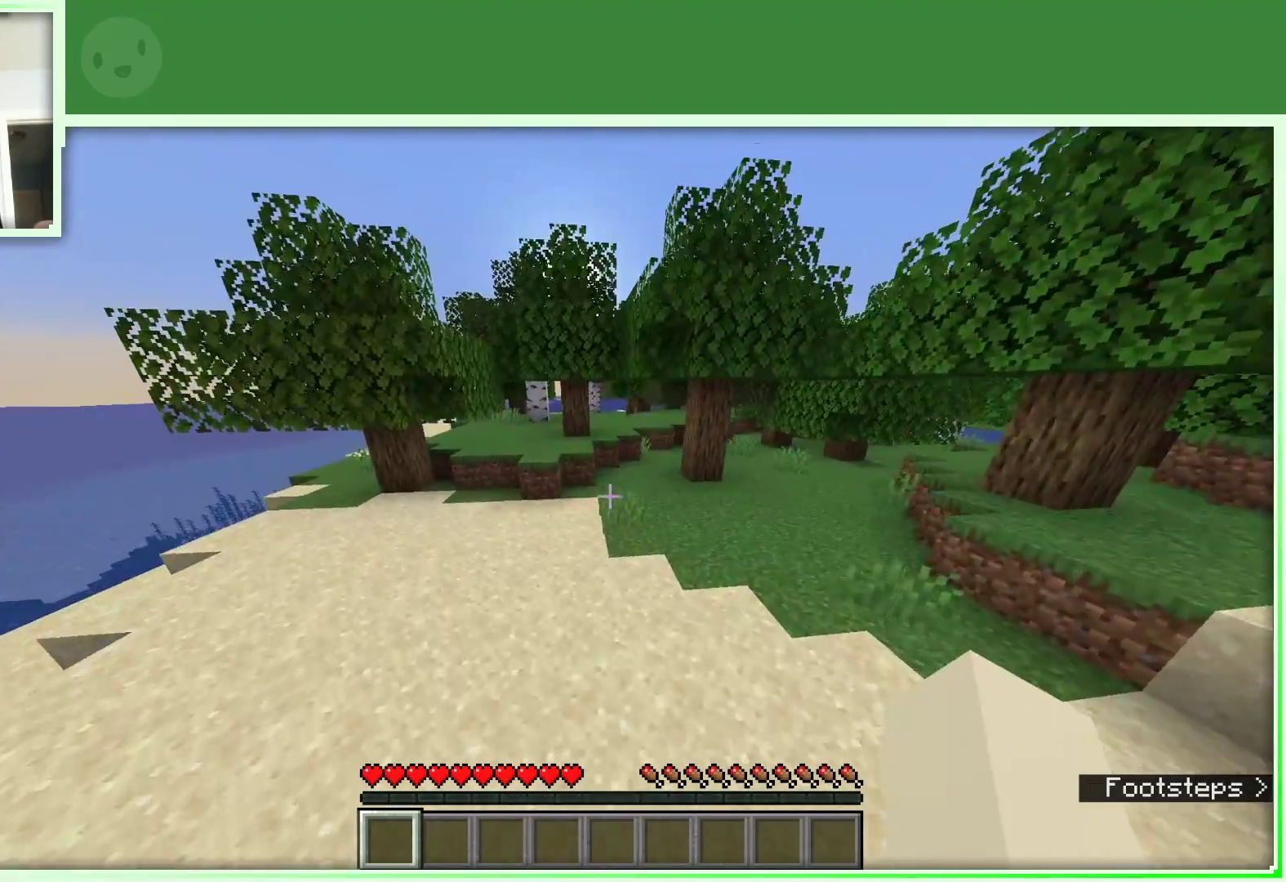
{"keys": ["w"], "mouse": [], "events": [[450, "space", "up"]]}
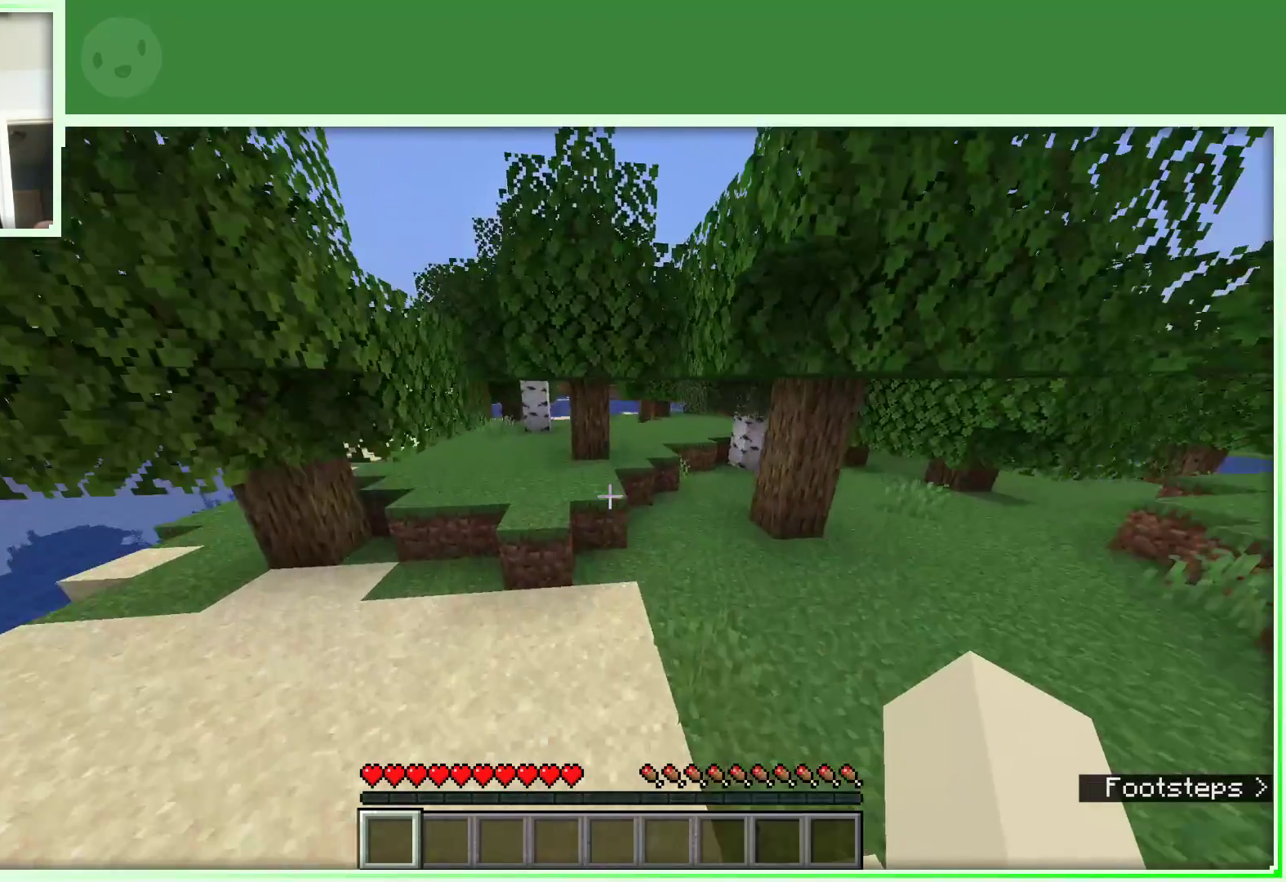
{"keys": ["a", "space", "w"], "mouse": [], "events": [[283, "a", "down"], [283, "space", "down"]]}
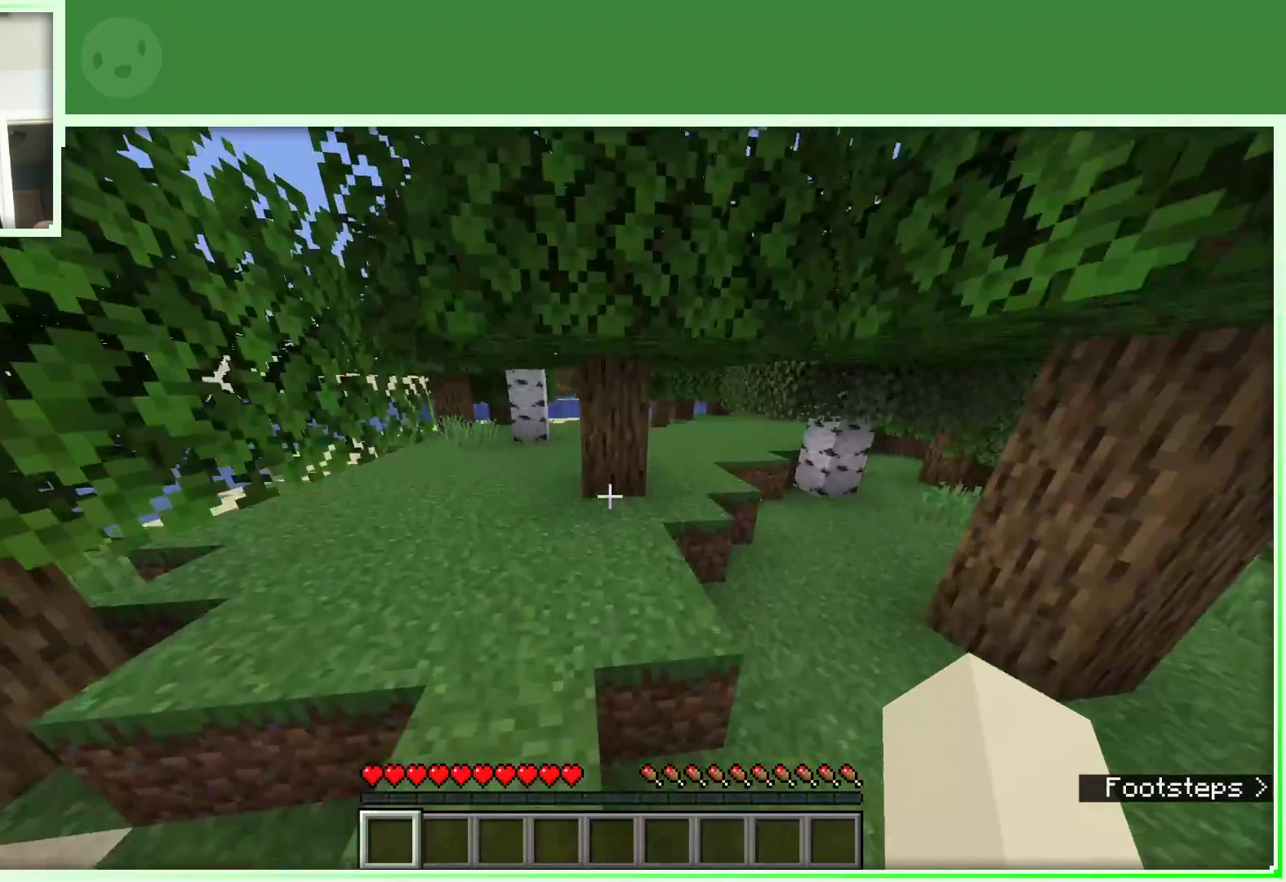
{"keys": ["w"], "mouse": [], "events": [[17, "space", "up"], [100, "a", "up"], [333, "a", "down"], [483, "a", "up"]]}
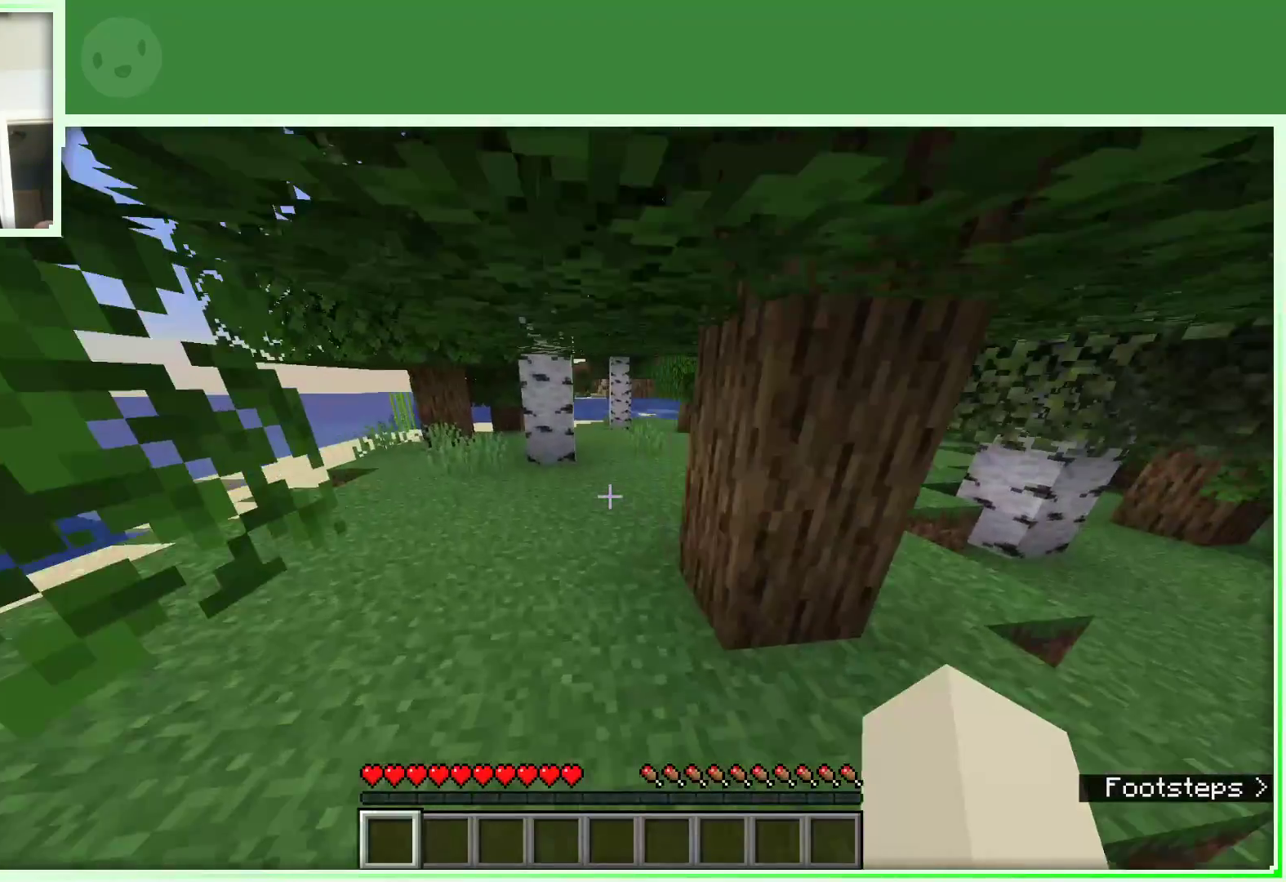
{"keys": ["w"], "mouse": [], "events": []}
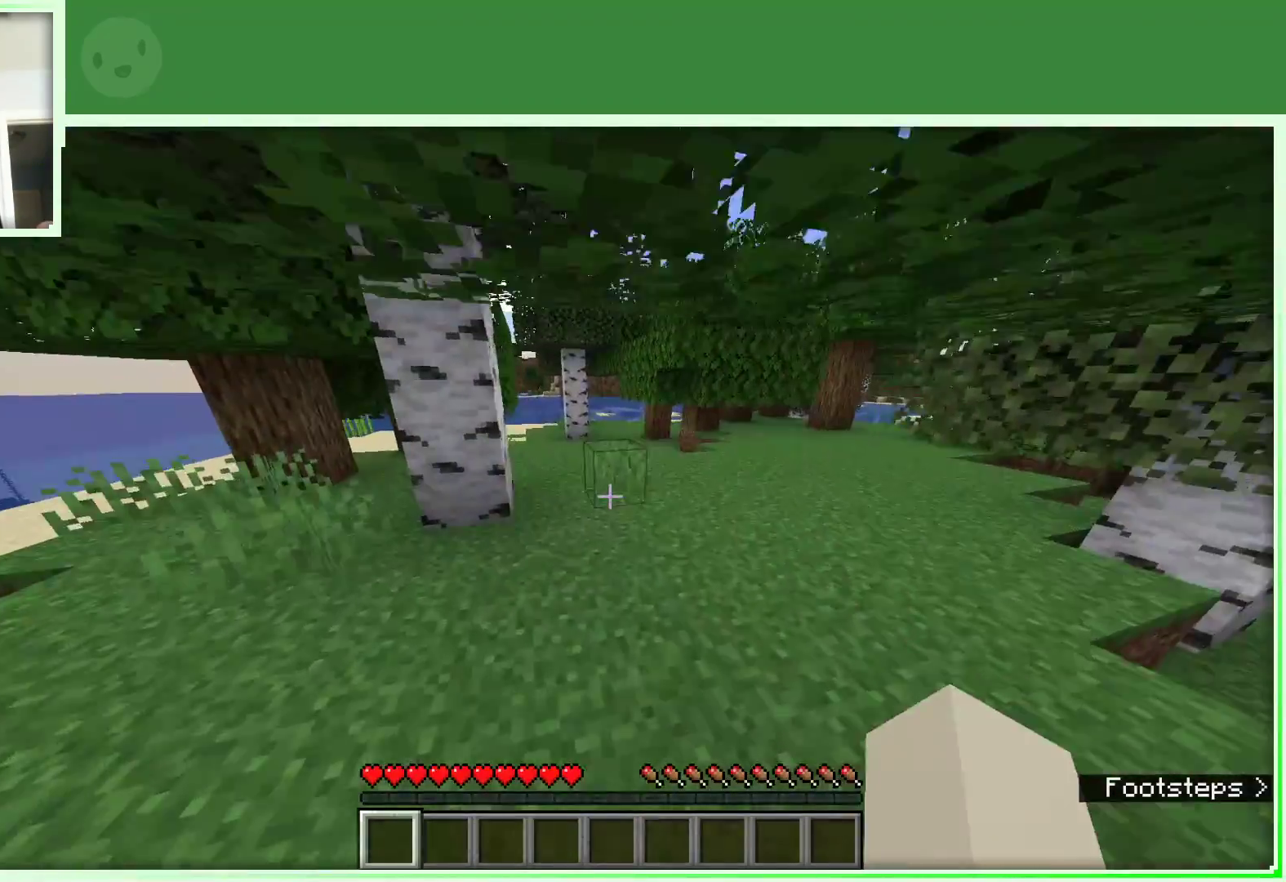
{"keys": ["w"], "mouse": [], "events": [[283, "space", "down"], [417, "space", "up"]]}
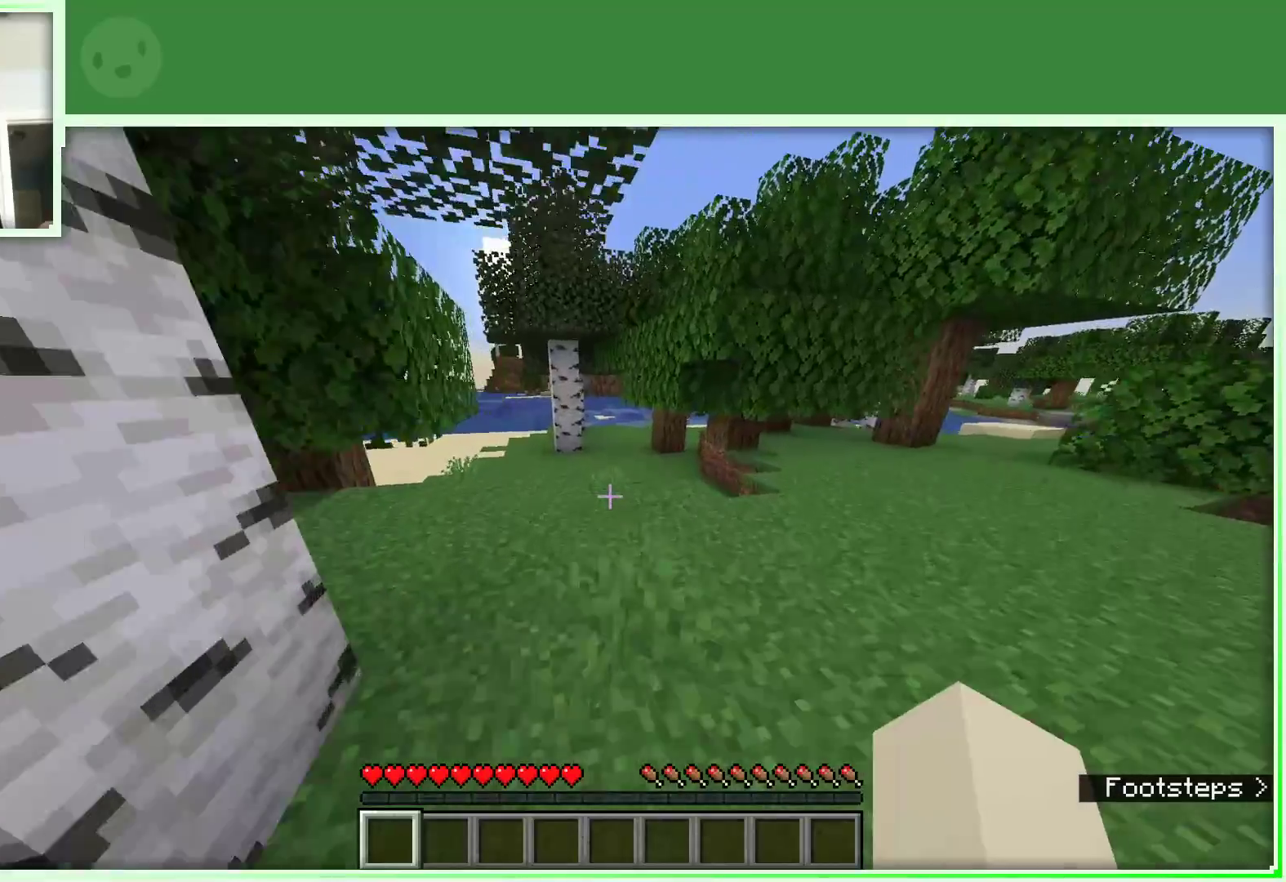
{"keys": ["w"], "mouse": [], "events": [[17, "space", "down"], [117, "space", "up"], [350, "a", "down"], [483, "a", "up"]]}
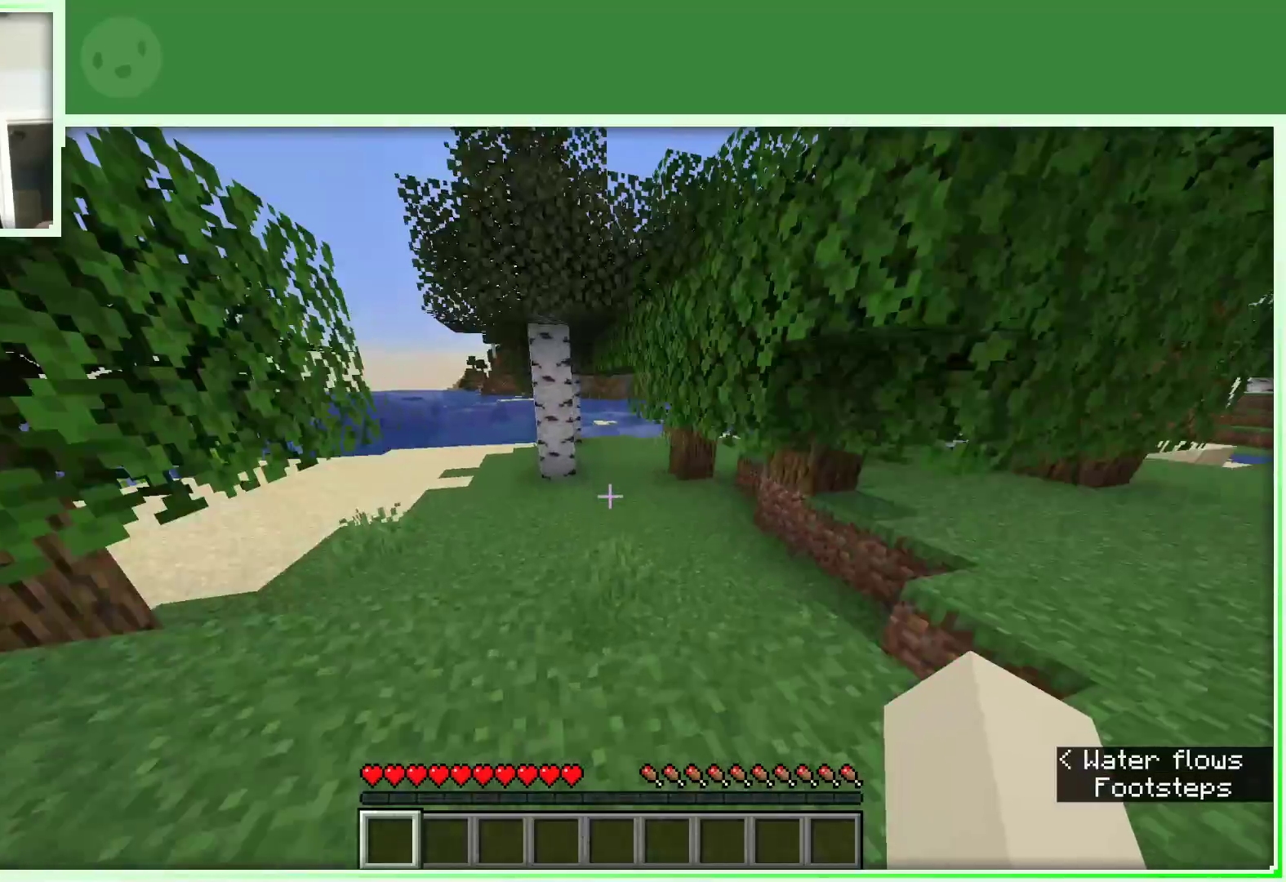
{"keys": ["w"], "mouse": [], "events": [[167, "space", "down"], [317, "space", "up"]]}
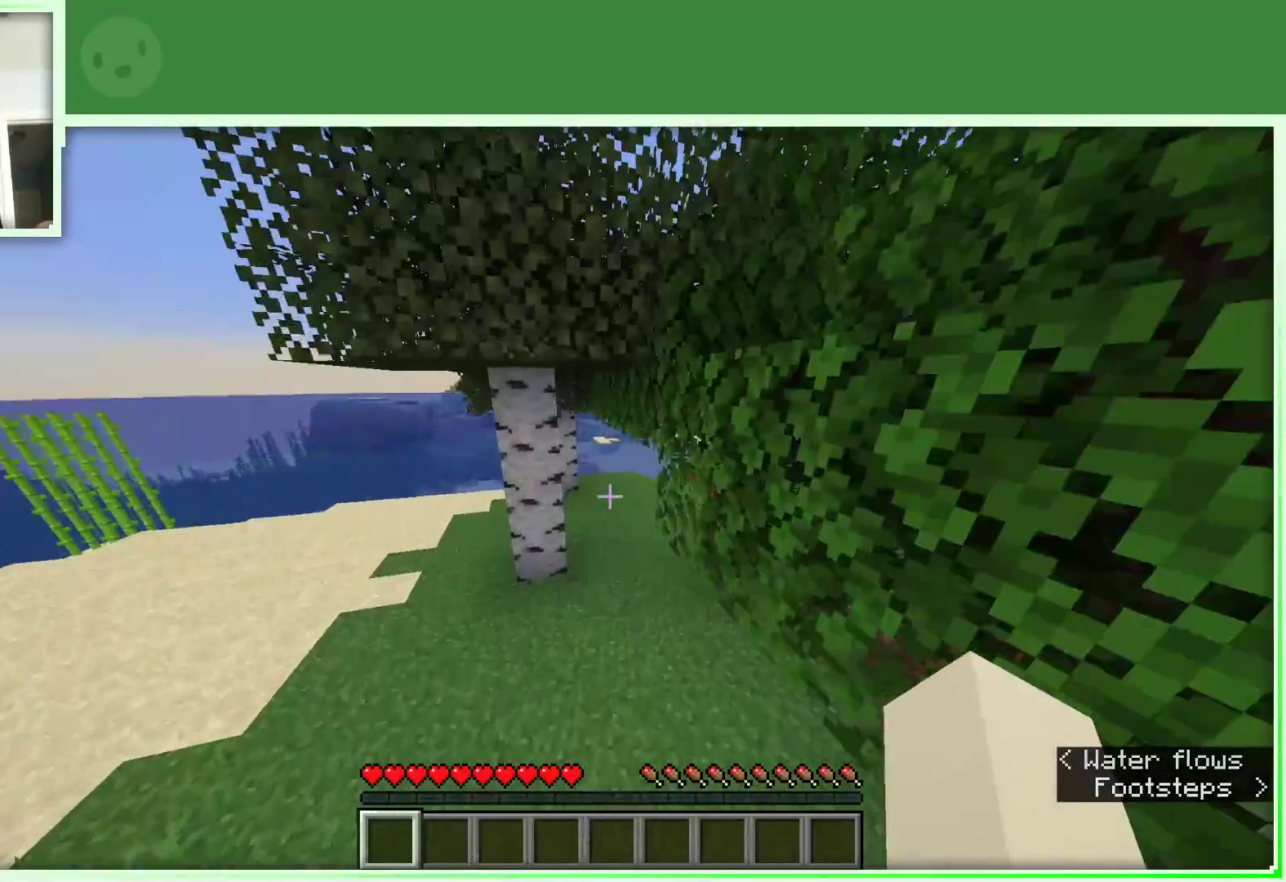
{"keys": ["space", "w"], "mouse": [], "events": [[467, "space", "down"]]}
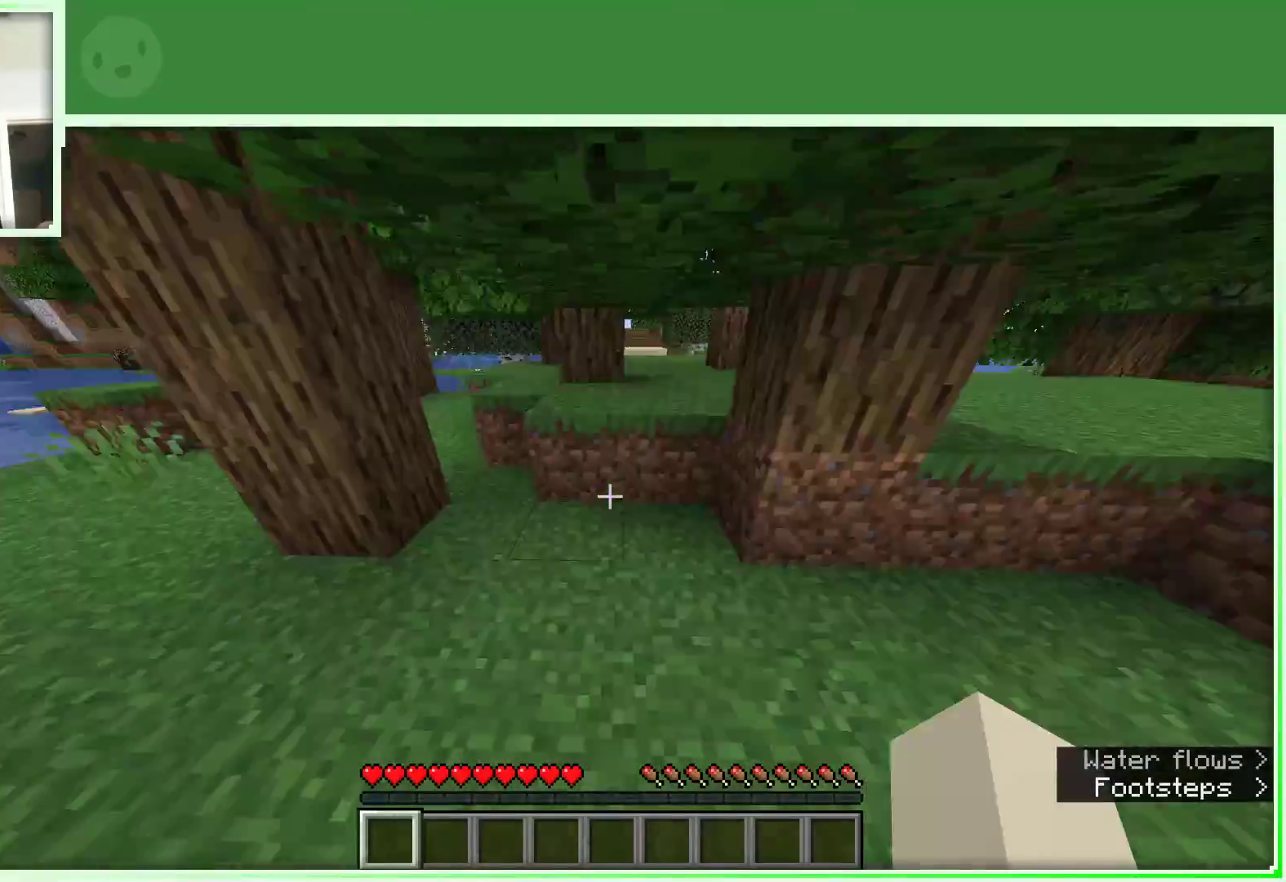
{"keys": ["w"], "mouse": [], "events": [[117, "space", "up"], [183, "space", "down"], [283, "a", "down"], [283, "space", "up"], [483, "a", "up"]]}
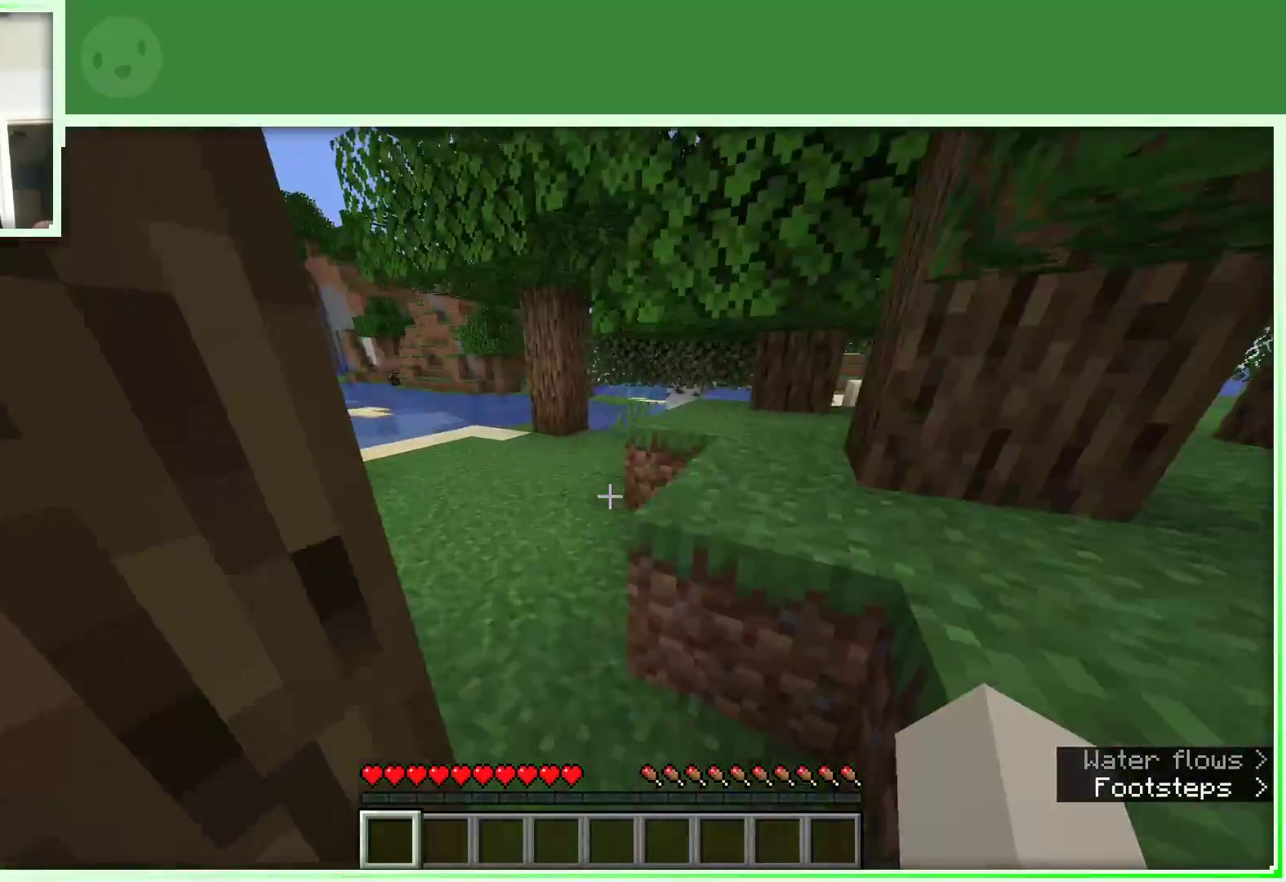
{"keys": [], "mouse": [], "events": [[317, "a", "down"], [450, "a", "up"], [450, "w", "up"]]}
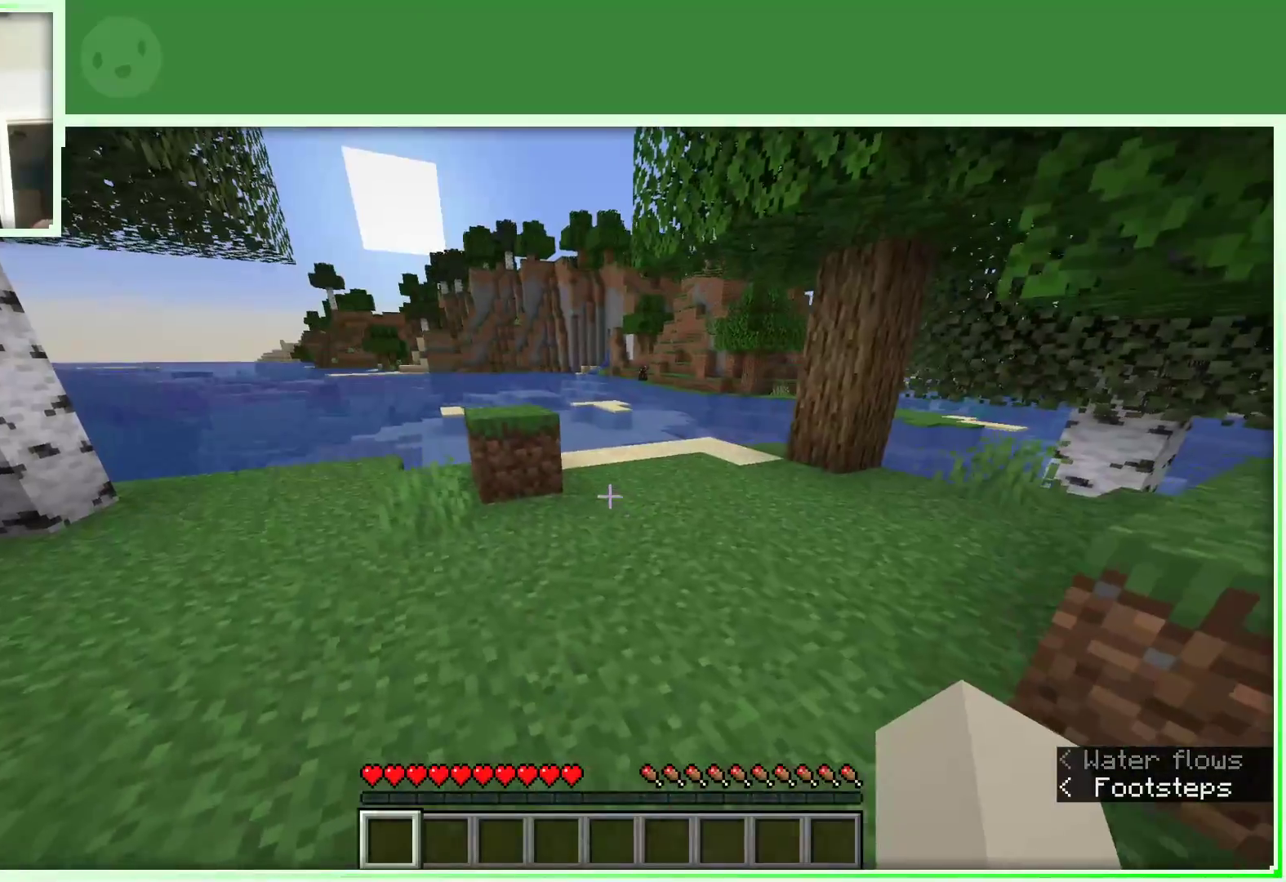
{"keys": ["a", "w"], "mouse": [], "events": [[33, "w", "down"], [133, "w", "up"], [217, "w", "down"], [467, "a", "down"]]}
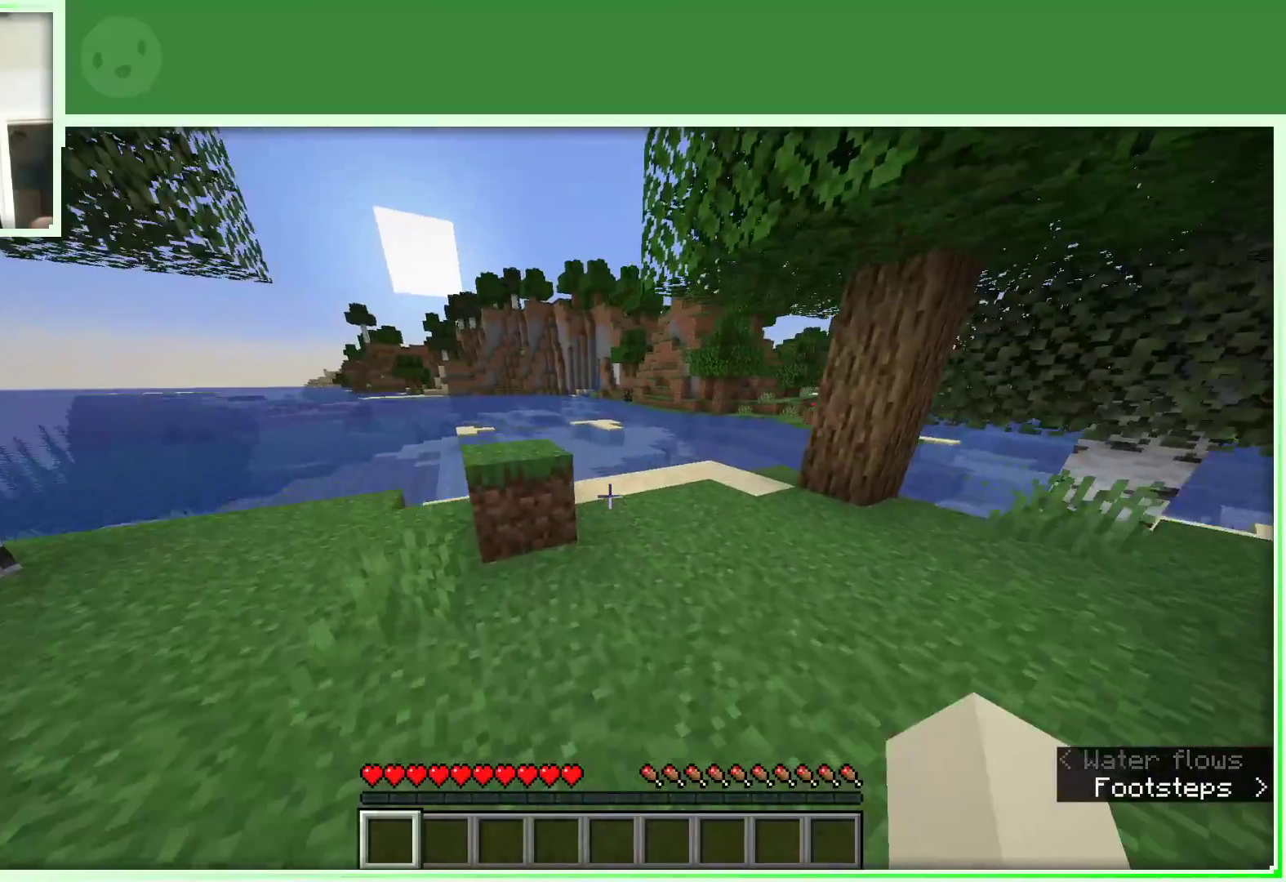
{"keys": ["w"], "mouse": [], "events": [[250, "space", "down"], [300, "a", "up"], [483, "space", "up"]]}
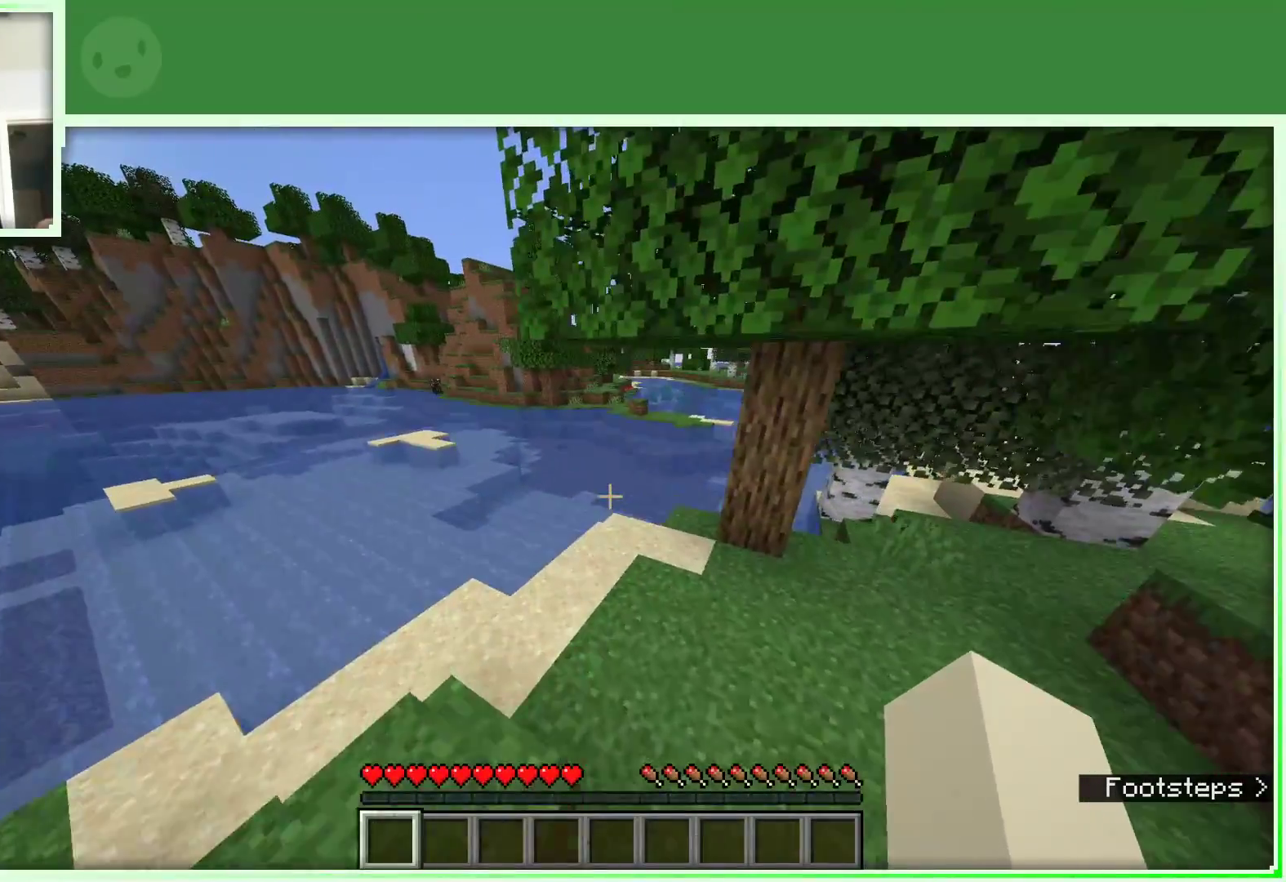
{"keys": ["w"], "mouse": [], "events": [[250, "d", "down"], [417, "d", "up"]]}
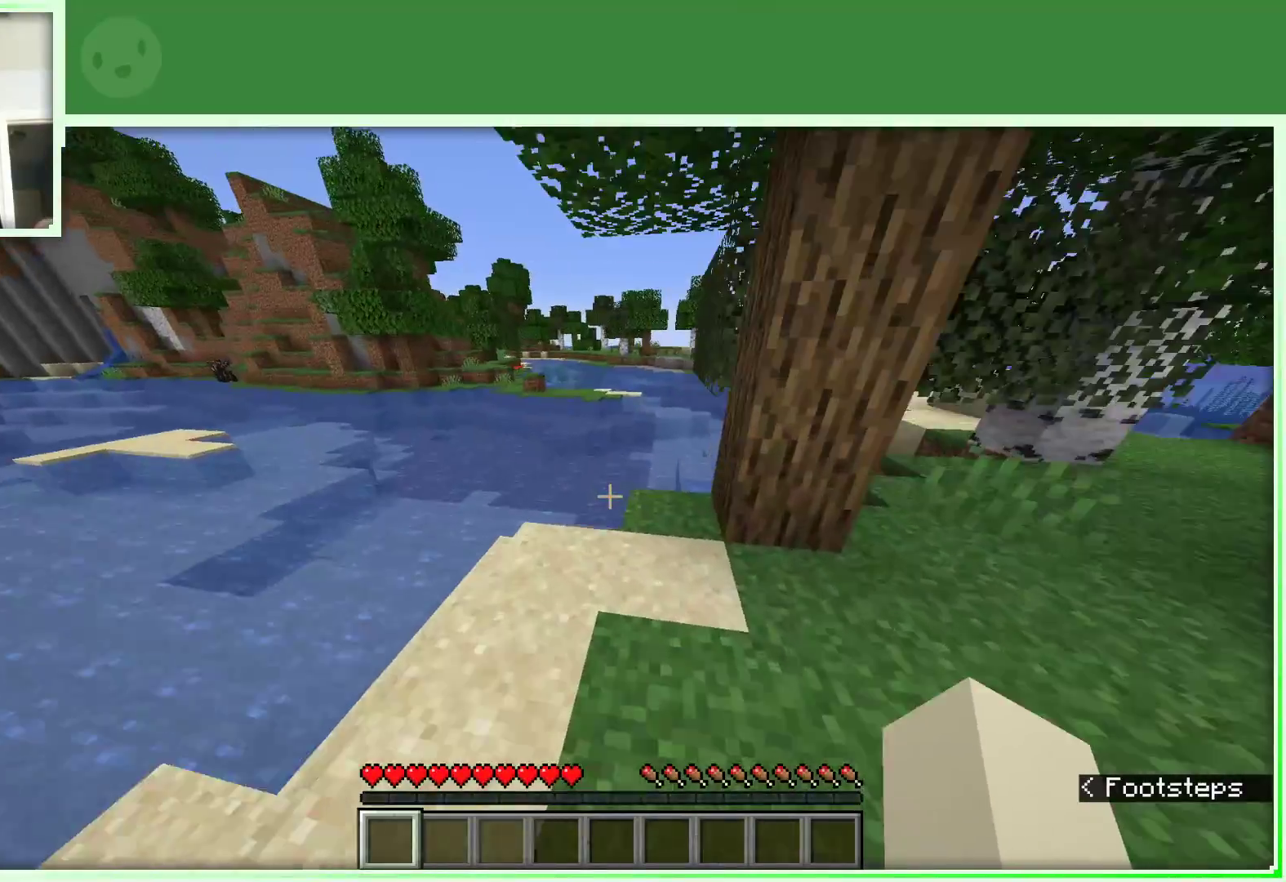
{"keys": ["d", "w"], "mouse": [], "events": [[417, "d", "down"]]}
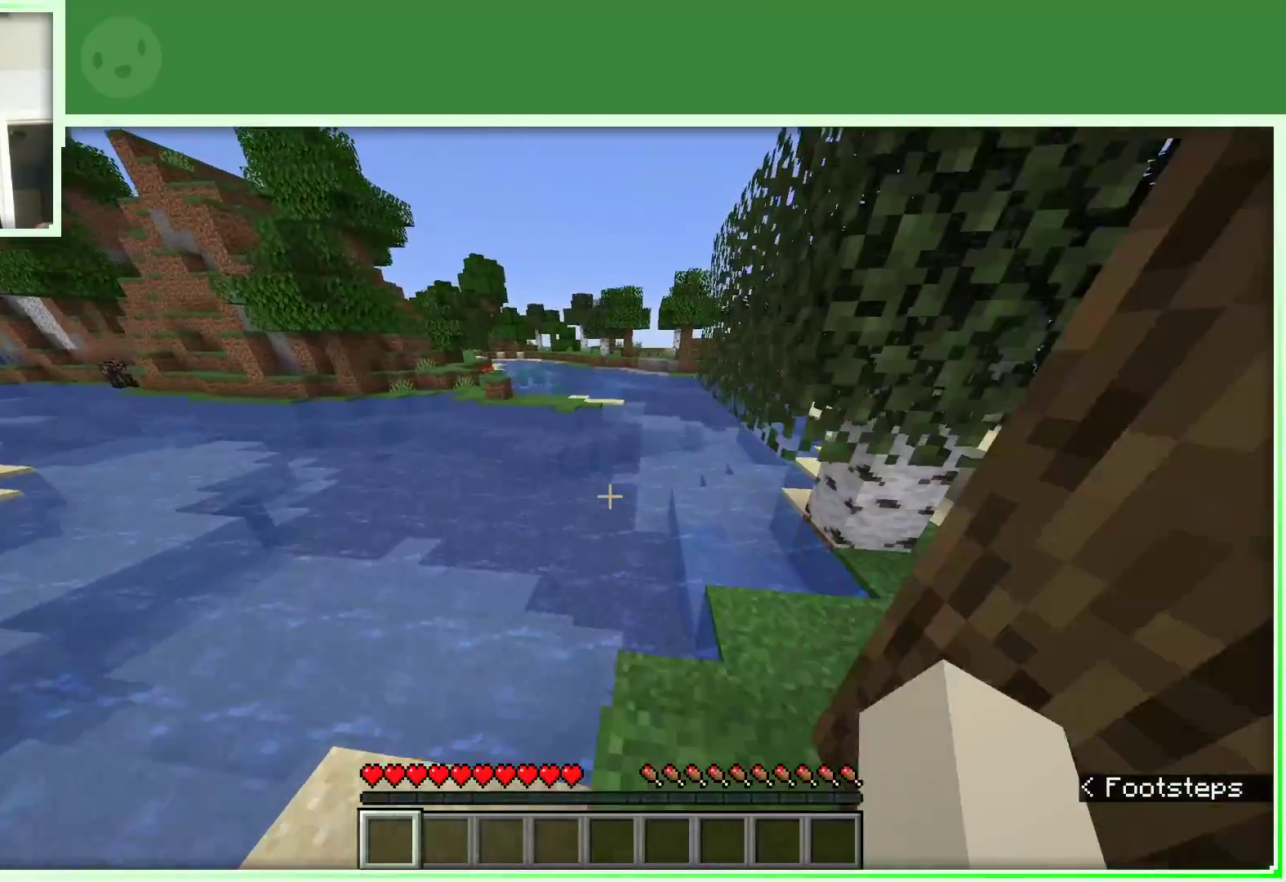
{"keys": ["space", "w"], "mouse": [], "events": [[17, "d", "up"], [200, "space", "down"]]}
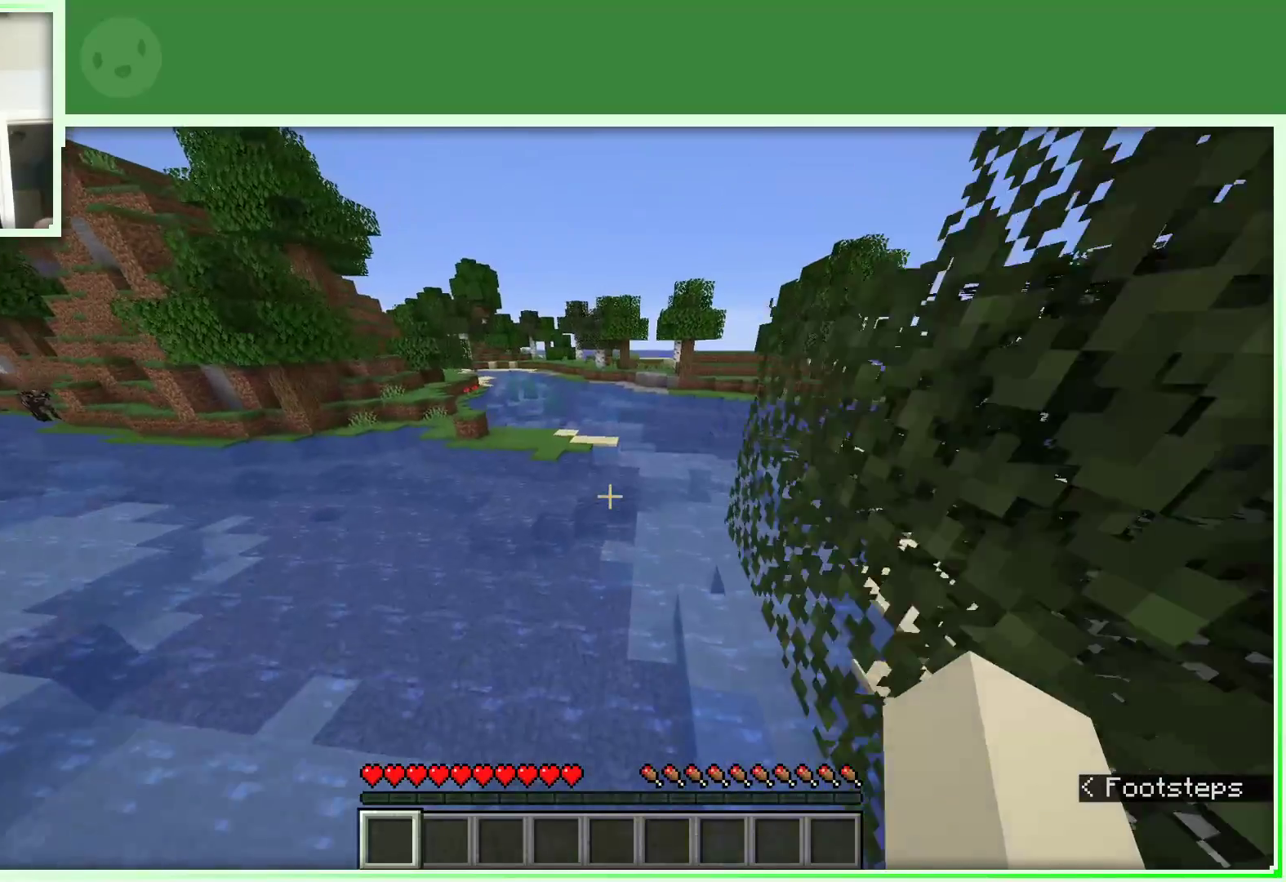
{"keys": ["space", "w"], "mouse": [], "events": [[33, "a", "down"], [83, "space", "up"], [450, "a", "up"], [450, "space", "down"]]}
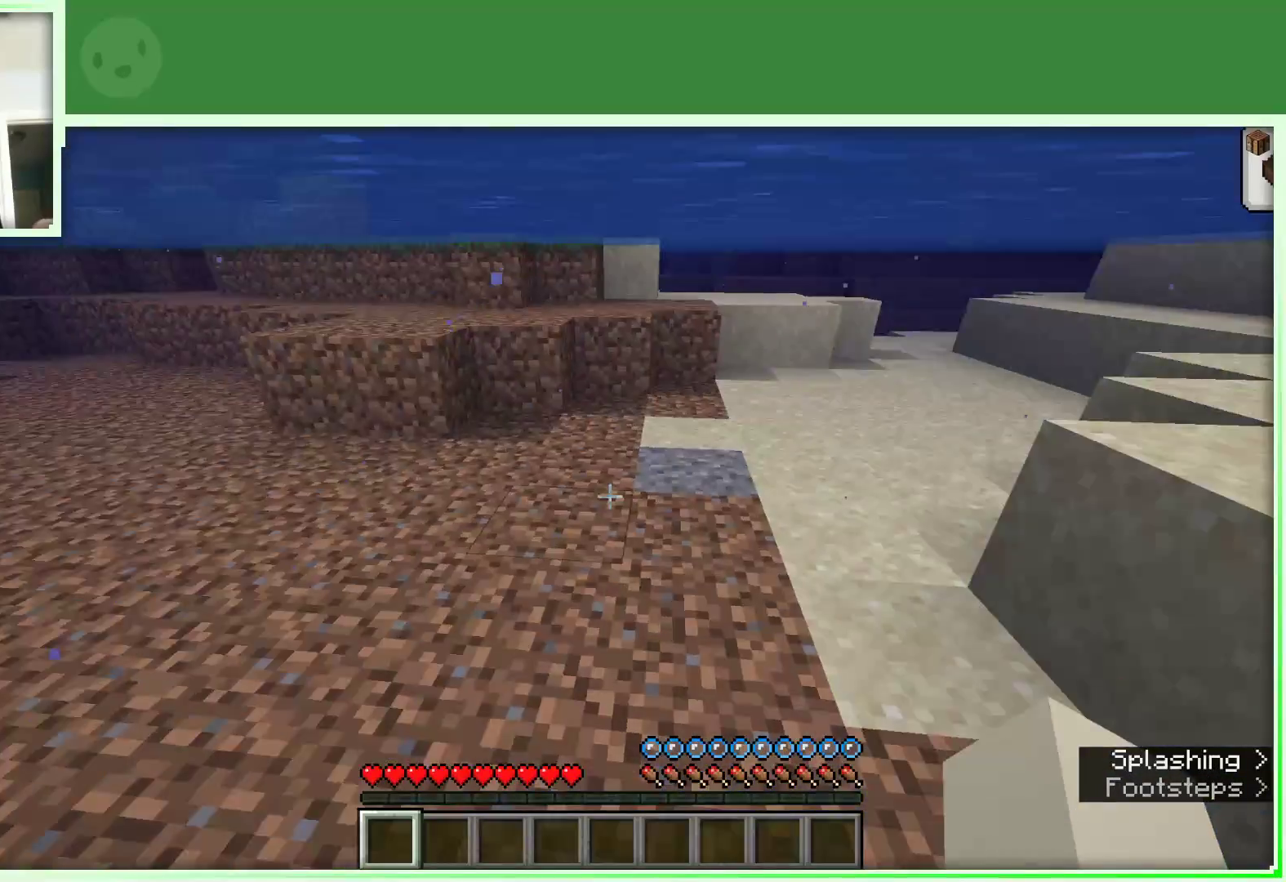
{"keys": ["d", "space", "w"], "mouse": [], "events": [[333, "d", "down"]]}
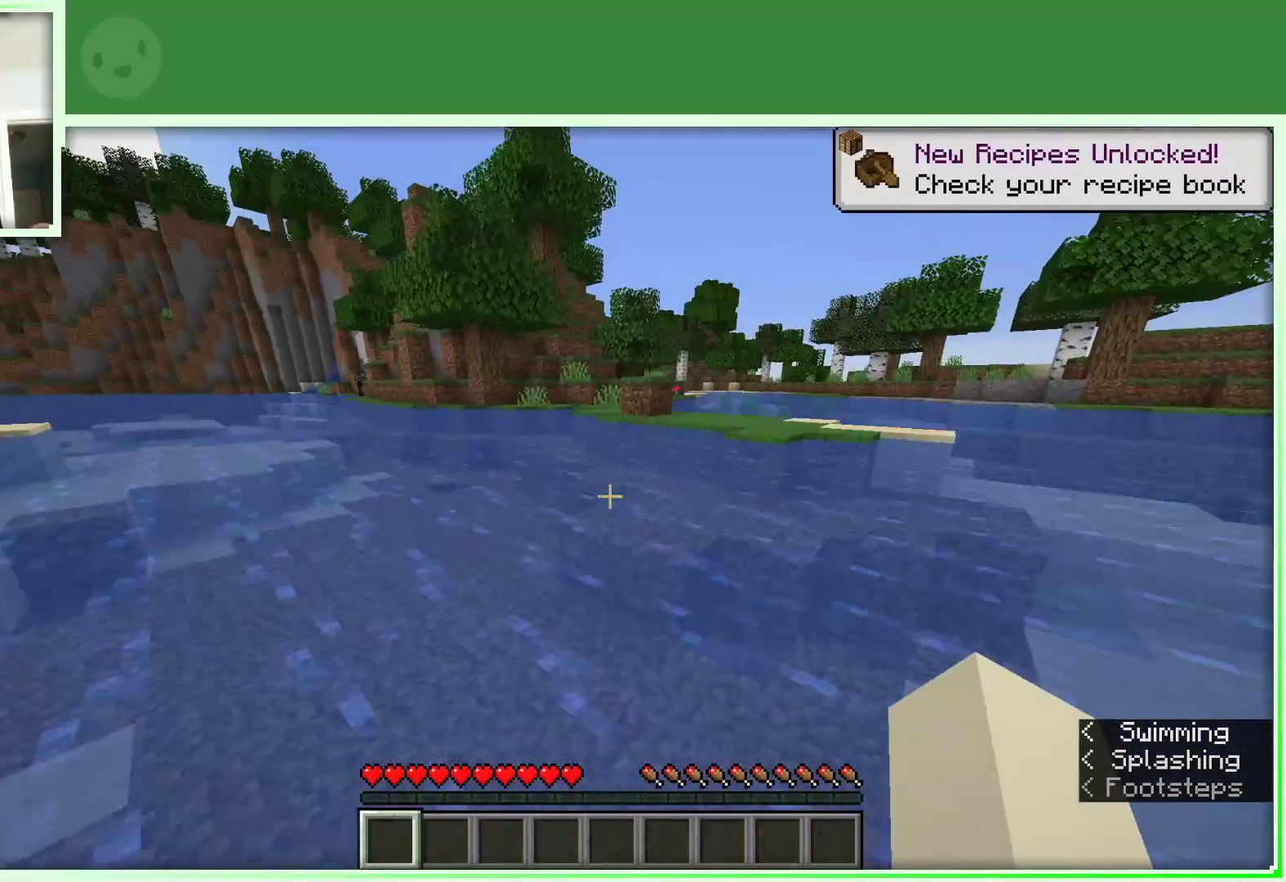
{"keys": ["d", "w"], "mouse": [], "events": [[350, "space", "up"]]}
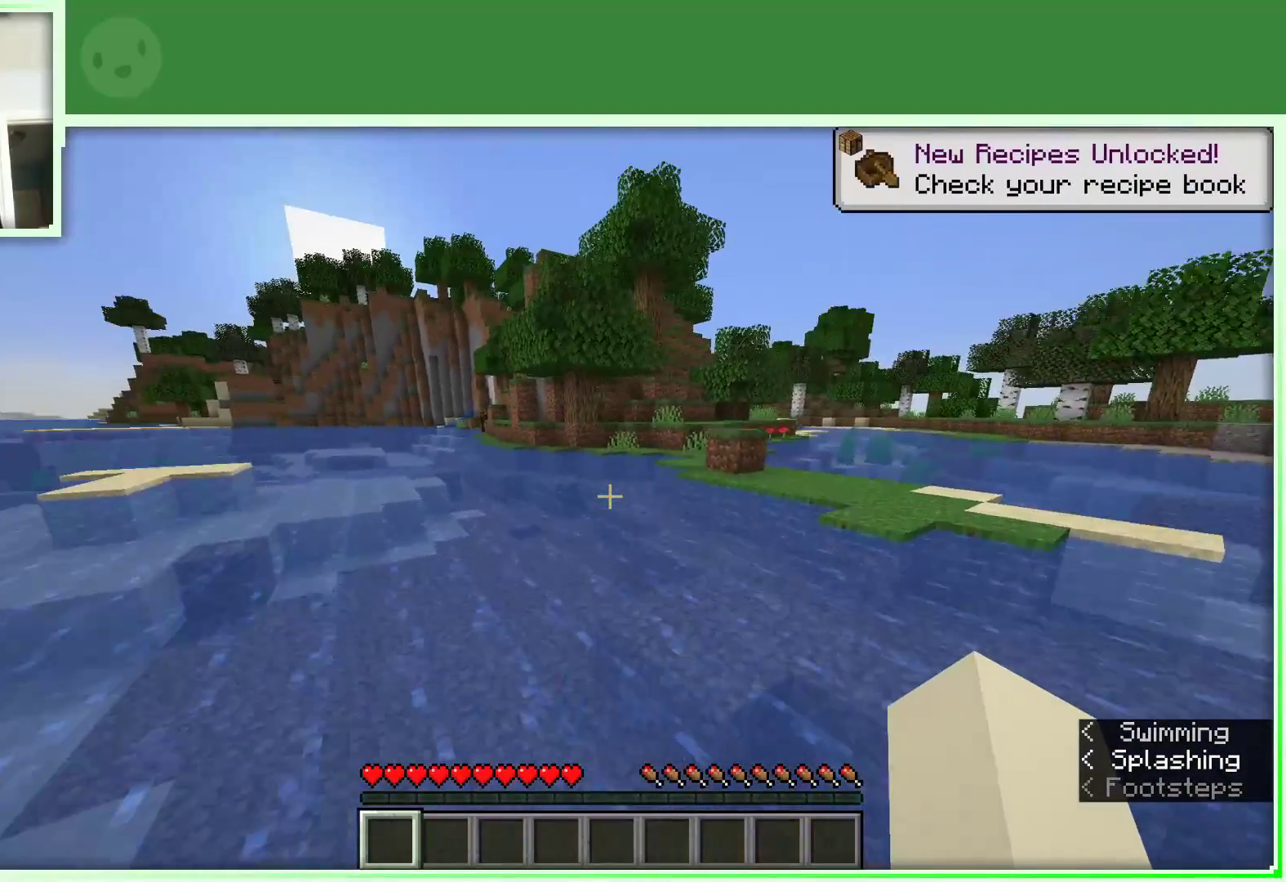
{"keys": ["d", "space", "w"], "mouse": [], "events": [[267, "space", "down"]]}